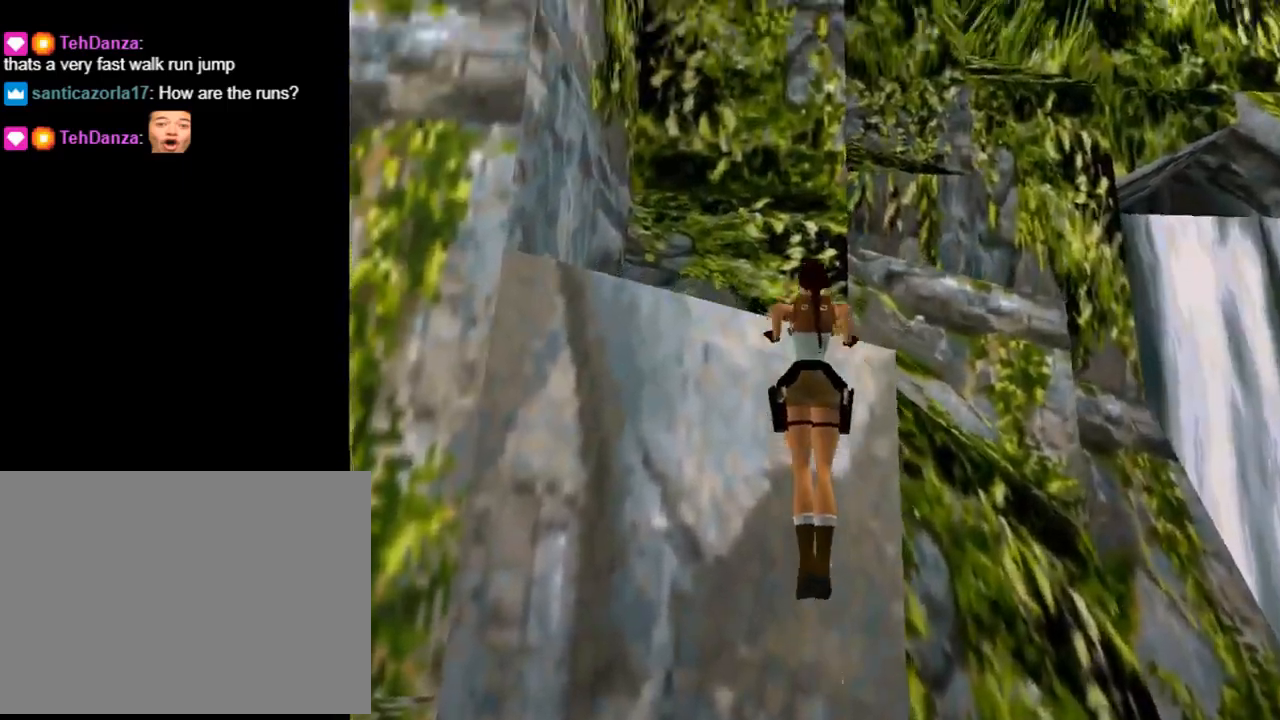
Gameplay with a controller (PlayStation layout); each line is a JSON object with the inputs held at the frame after it. "events" lists button and stick changes between this image and that frame as [ms after this image, input, new state], when the widget could be followed in between. Not read: right_stick.
{"buttons": ["CROSS"], "left_stick": "center", "events": [[100, "DPAD_UP", "up"]]}
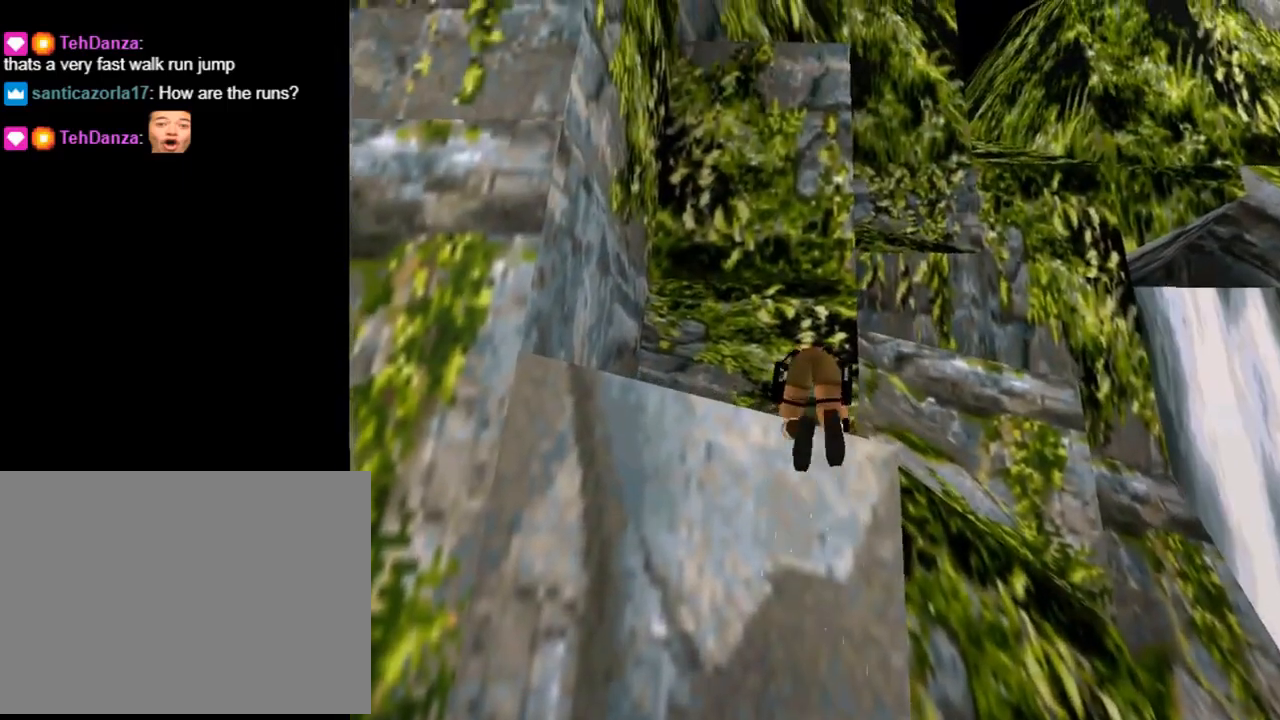
{"buttons": [], "left_stick": "center", "events": [[100, "CROSS", "up"]]}
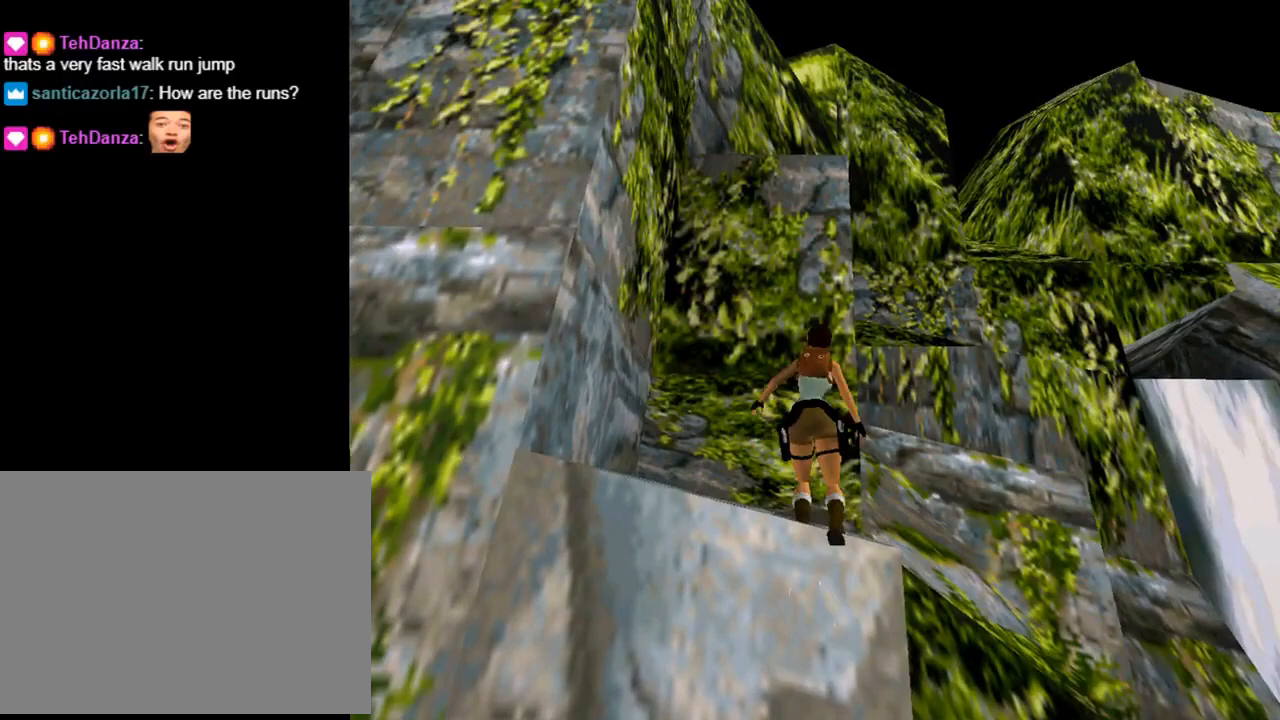
{"buttons": ["DPAD_RIGHT"], "left_stick": "center", "events": [[167, "DPAD_RIGHT", "down"]]}
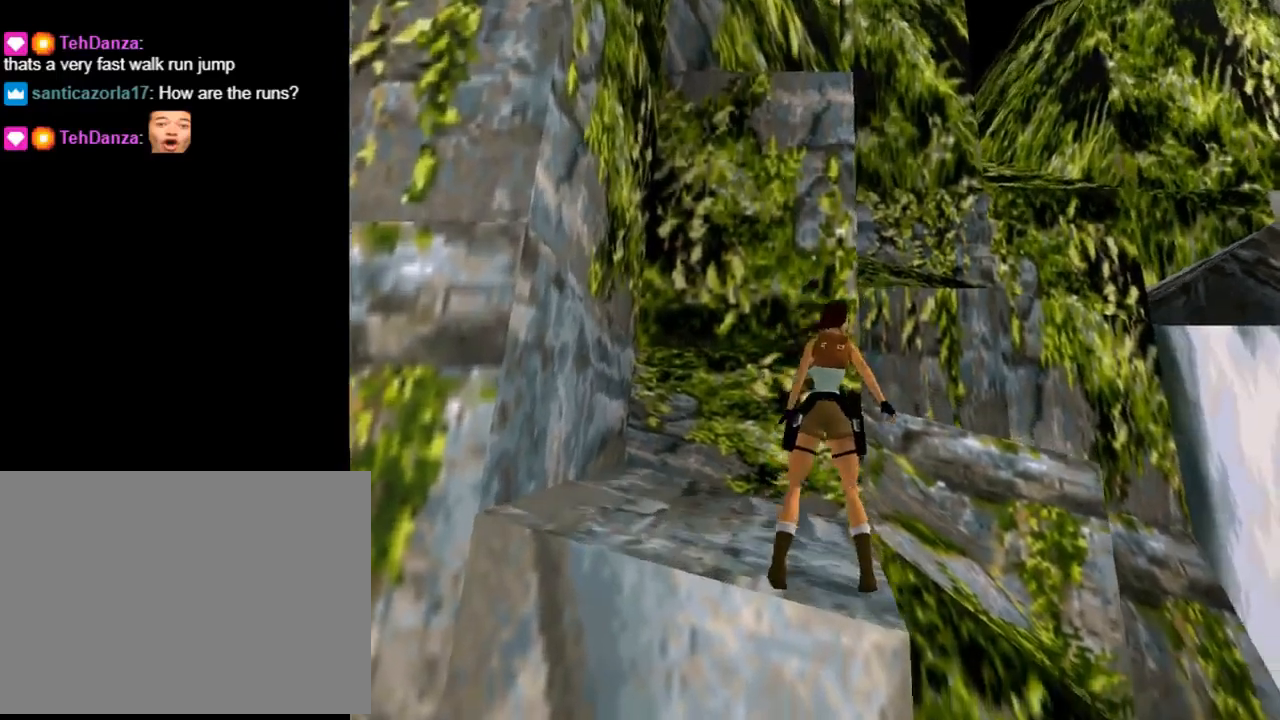
{"buttons": ["SQUARE", "DPAD_UP", "DPAD_RIGHT"], "left_stick": "center", "events": [[233, "DPAD_RIGHT", "up"], [367, "DPAD_UP", "down"], [367, "SQUARE", "down"], [467, "DPAD_RIGHT", "down"]]}
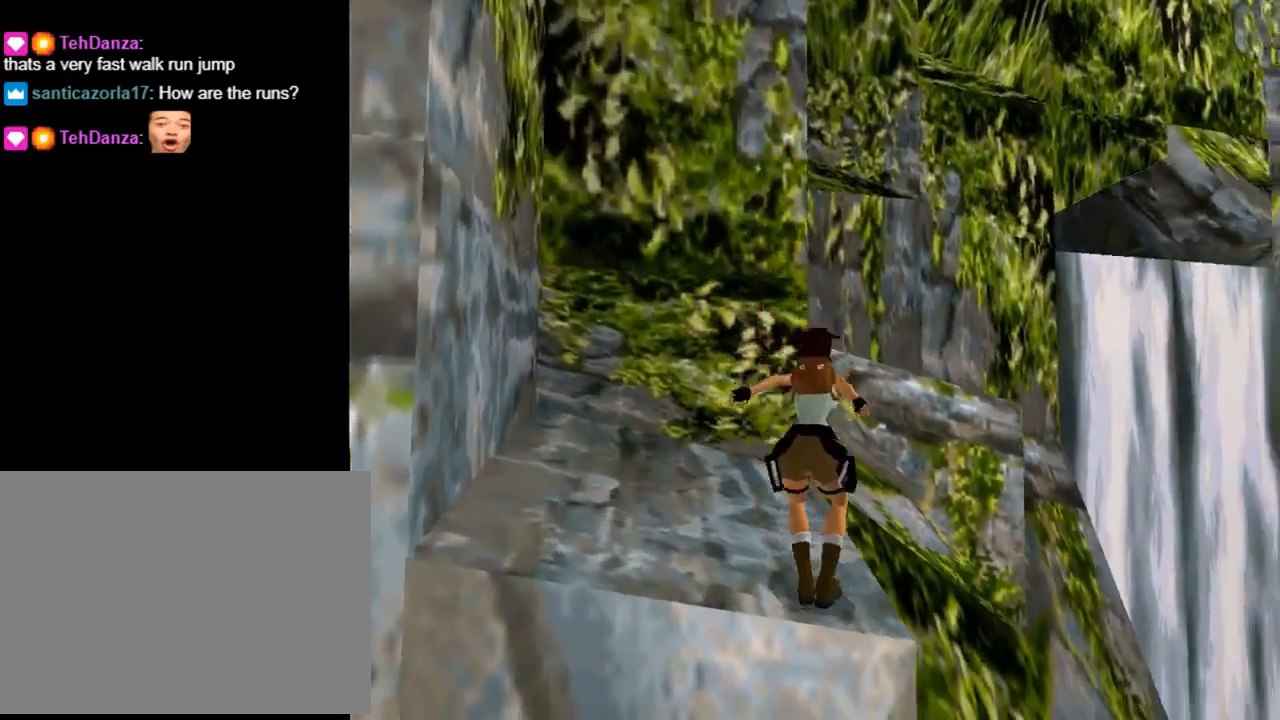
{"buttons": ["SQUARE", "DPAD_UP"], "left_stick": "center", "events": [[433, "DPAD_RIGHT", "up"]]}
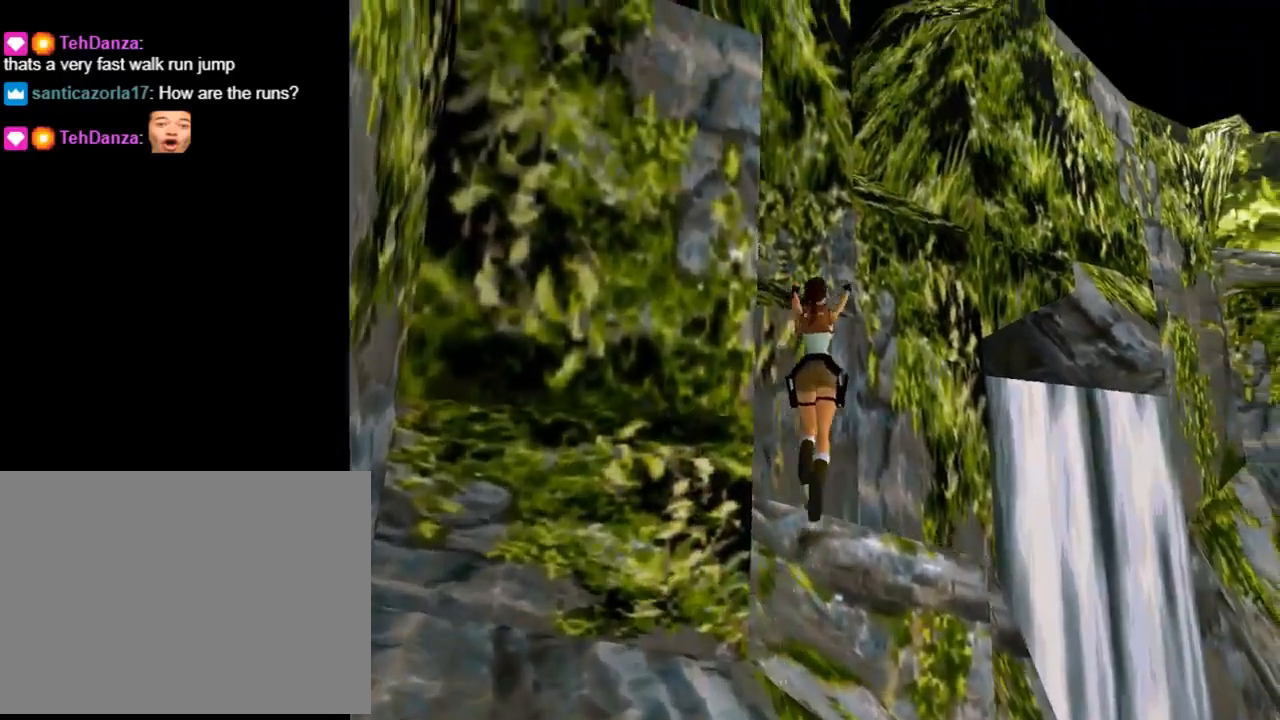
{"buttons": ["DPAD_UP", "DPAD_LEFT"], "left_stick": "center", "events": [[33, "SQUARE", "up"], [167, "DPAD_LEFT", "down"]]}
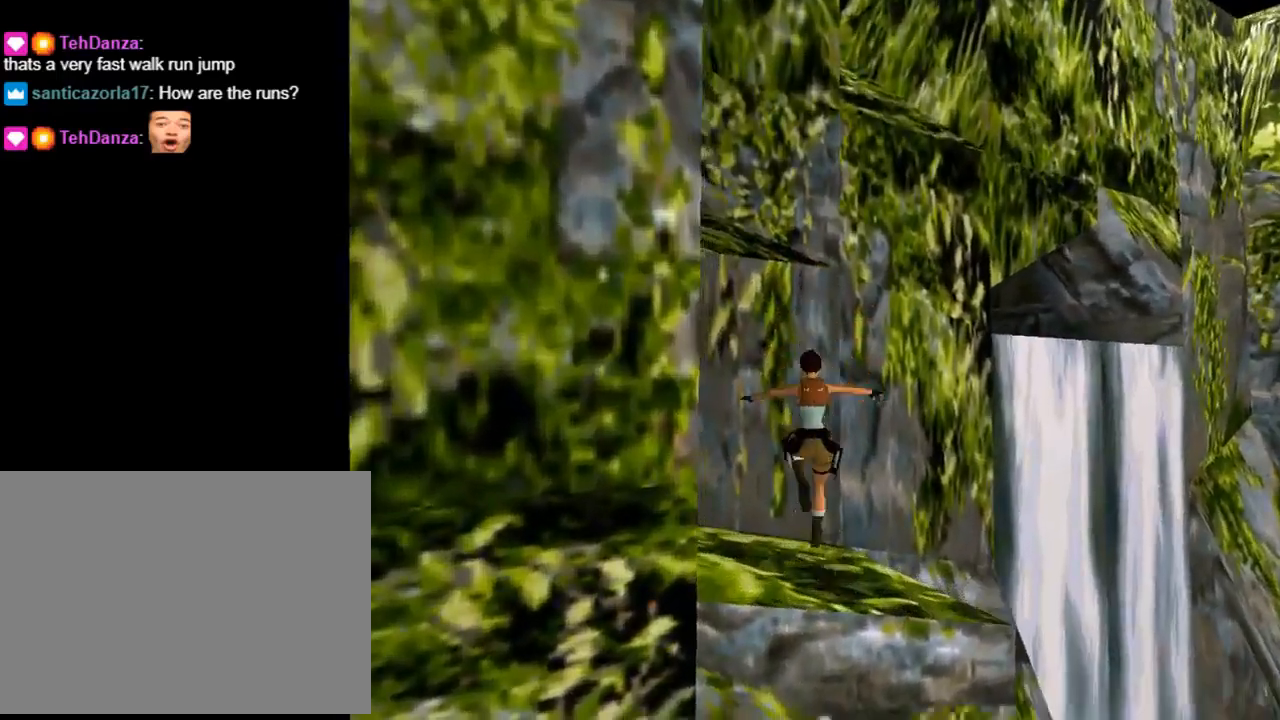
{"buttons": ["SQUARE"], "left_stick": "center", "events": [[233, "DPAD_LEFT", "up"], [267, "DPAD_UP", "up"], [400, "SQUARE", "down"]]}
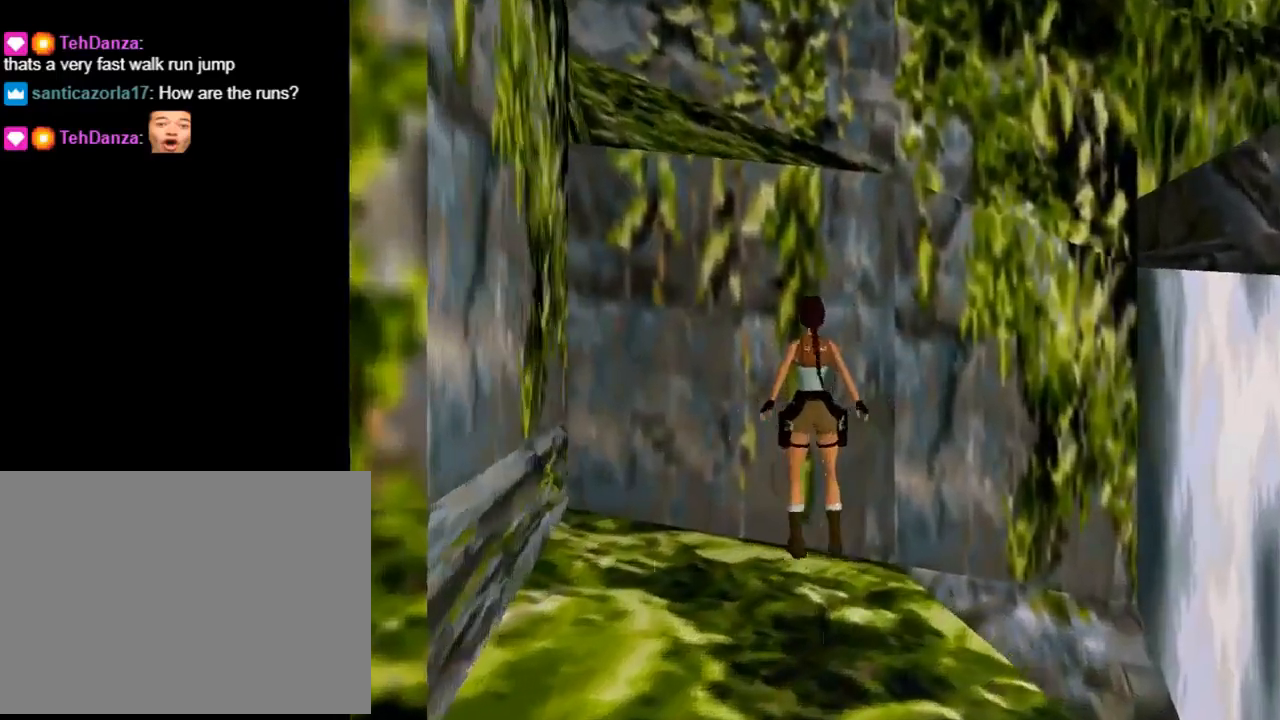
{"buttons": ["CROSS", "DPAD_RIGHT"], "left_stick": "center", "events": [[167, "SQUARE", "up"], [233, "CROSS", "down"], [433, "DPAD_RIGHT", "down"]]}
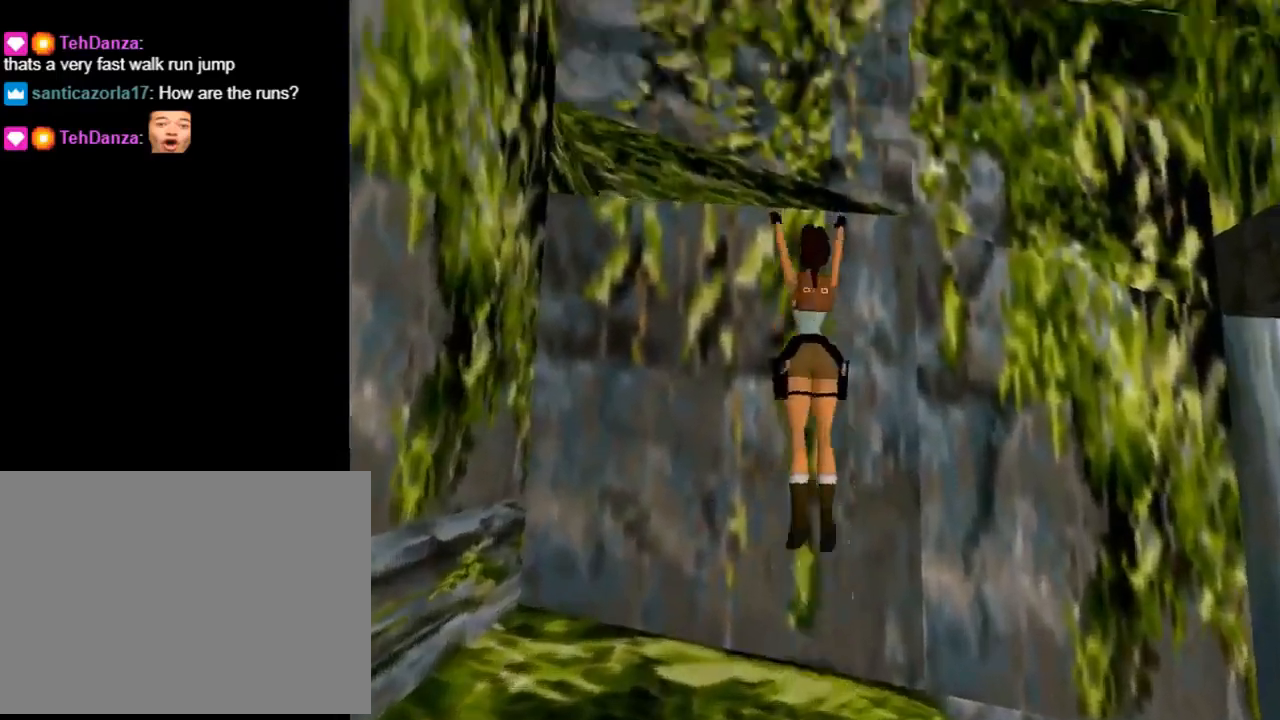
{"buttons": ["CROSS", "DPAD_RIGHT"], "left_stick": "center", "events": []}
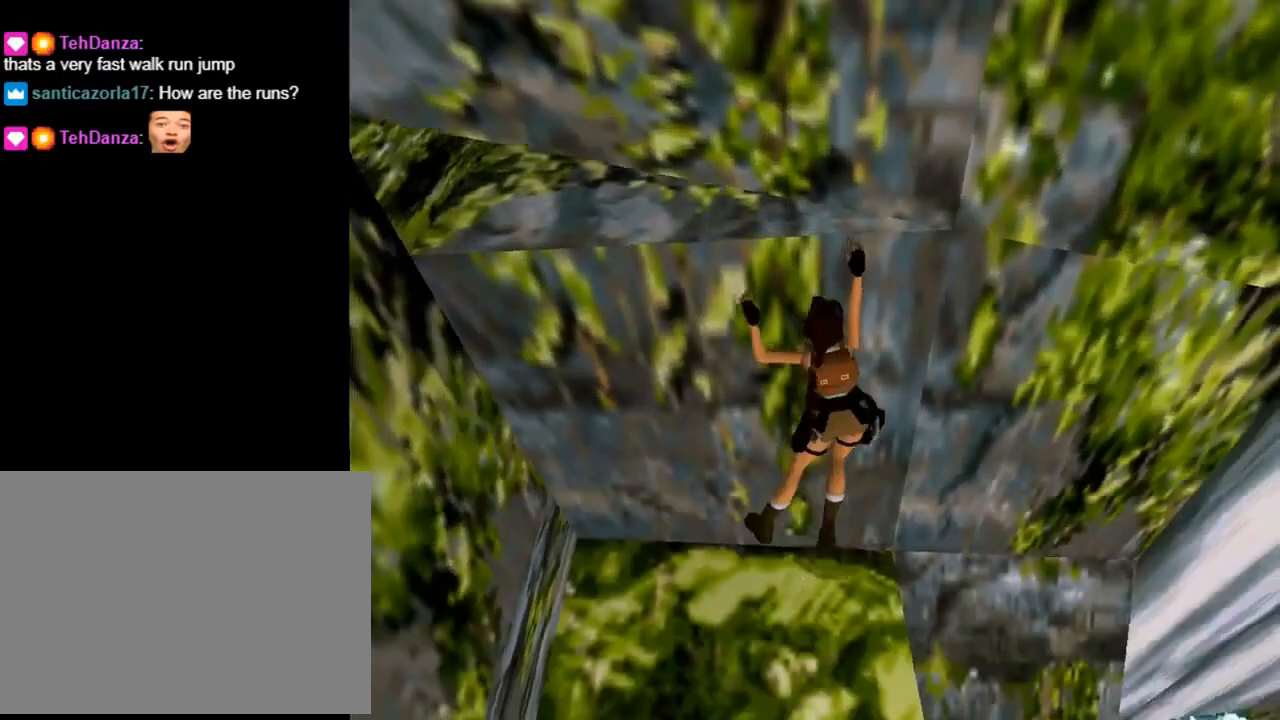
{"buttons": ["CROSS", "DPAD_RIGHT"], "left_stick": "center", "events": []}
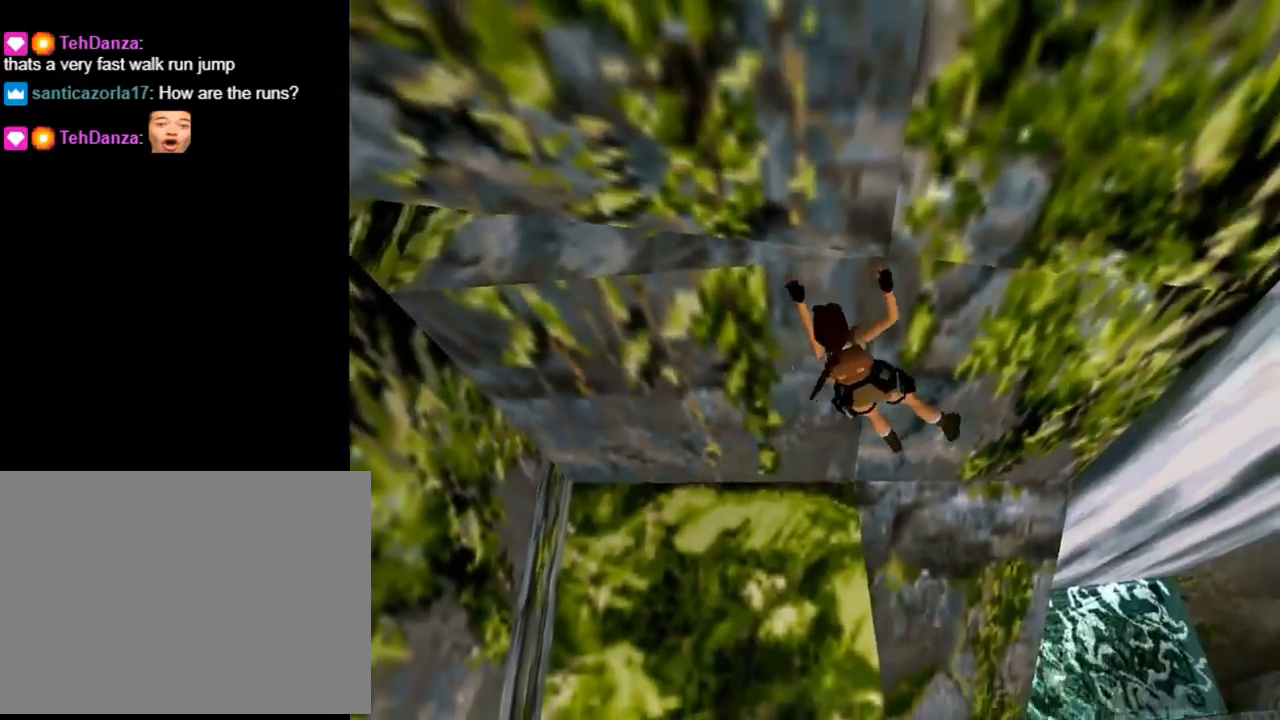
{"buttons": ["CROSS", "DPAD_RIGHT"], "left_stick": "center", "events": []}
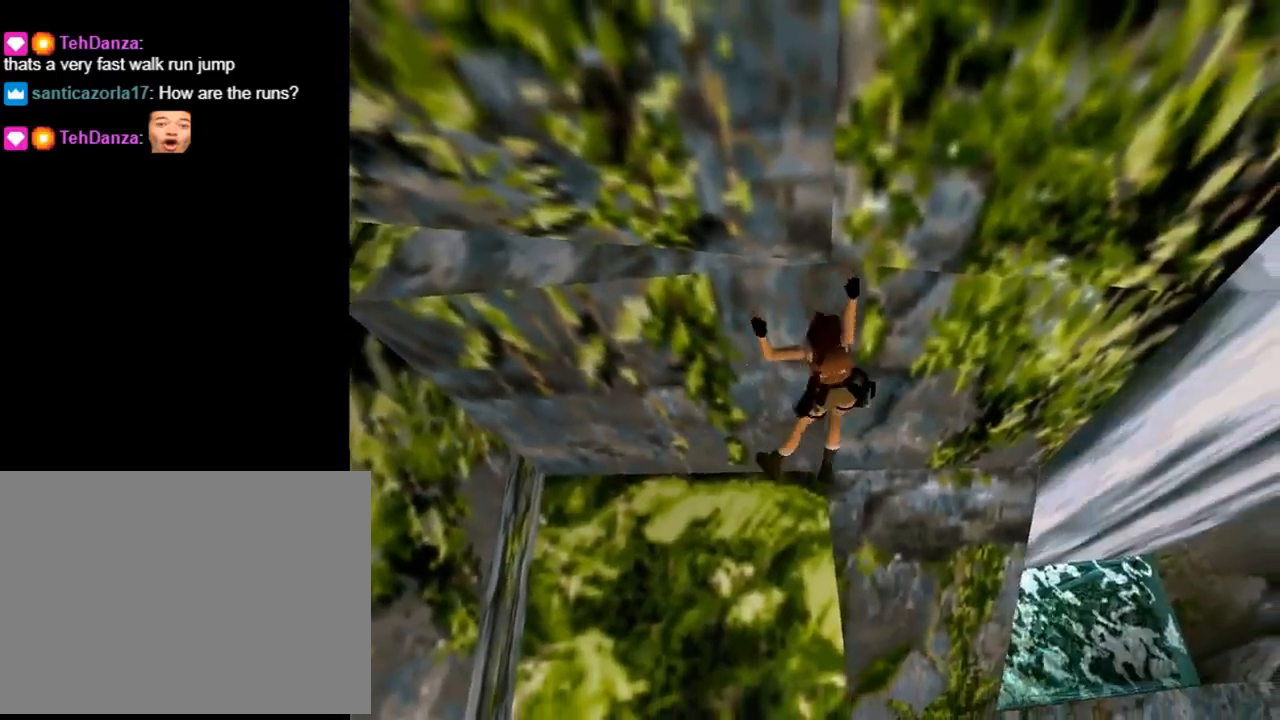
{"buttons": ["CROSS", "DPAD_RIGHT"], "left_stick": "center", "events": []}
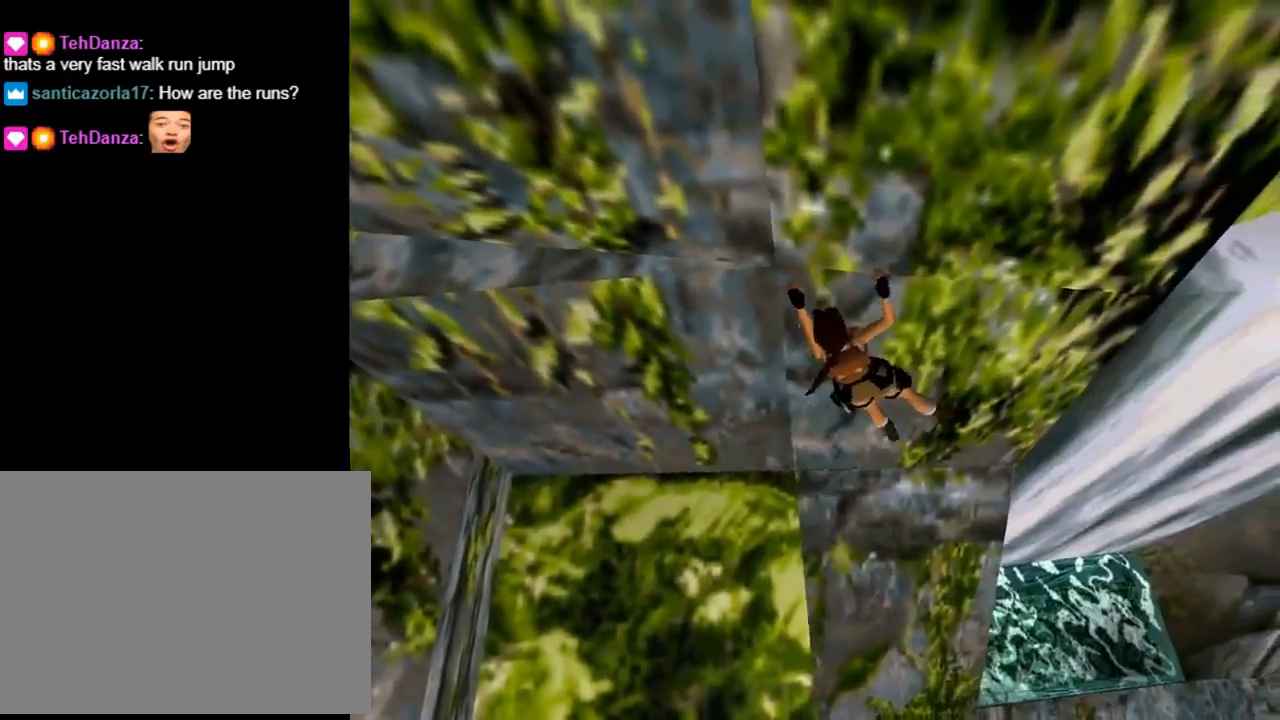
{"buttons": ["CROSS", "DPAD_RIGHT"], "left_stick": "center", "events": []}
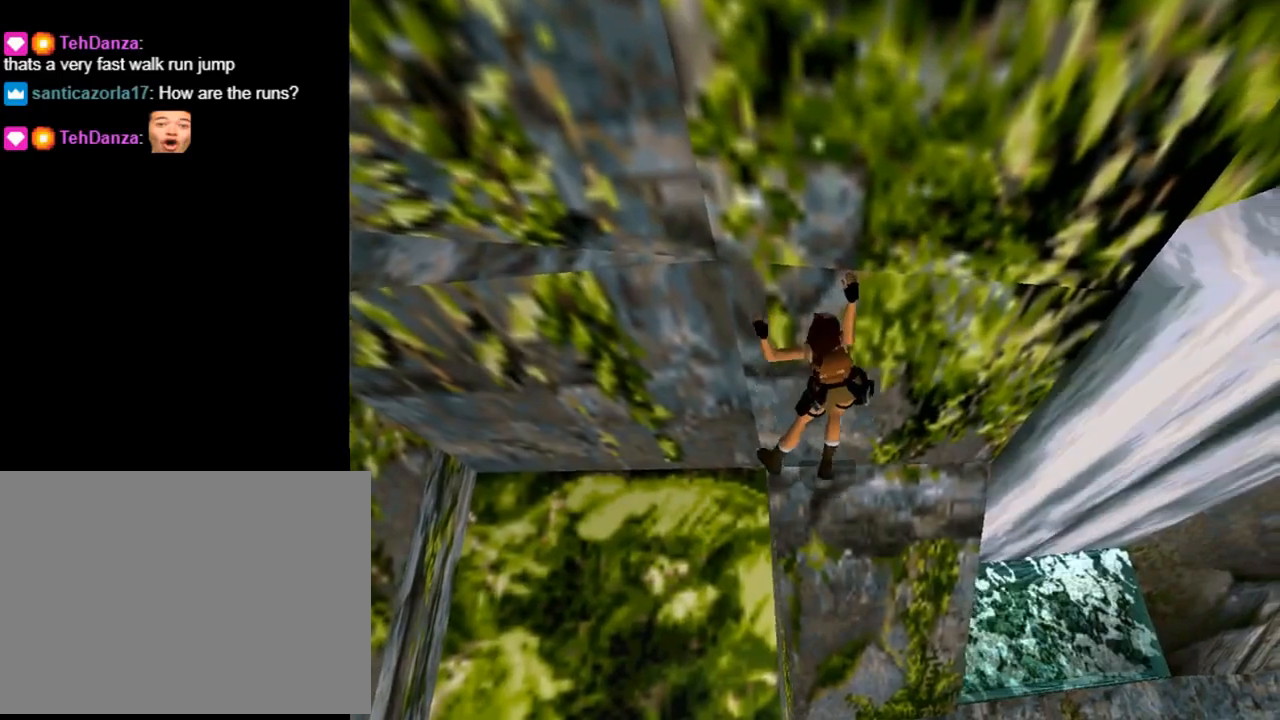
{"buttons": ["CROSS", "DPAD_RIGHT"], "left_stick": "center", "events": []}
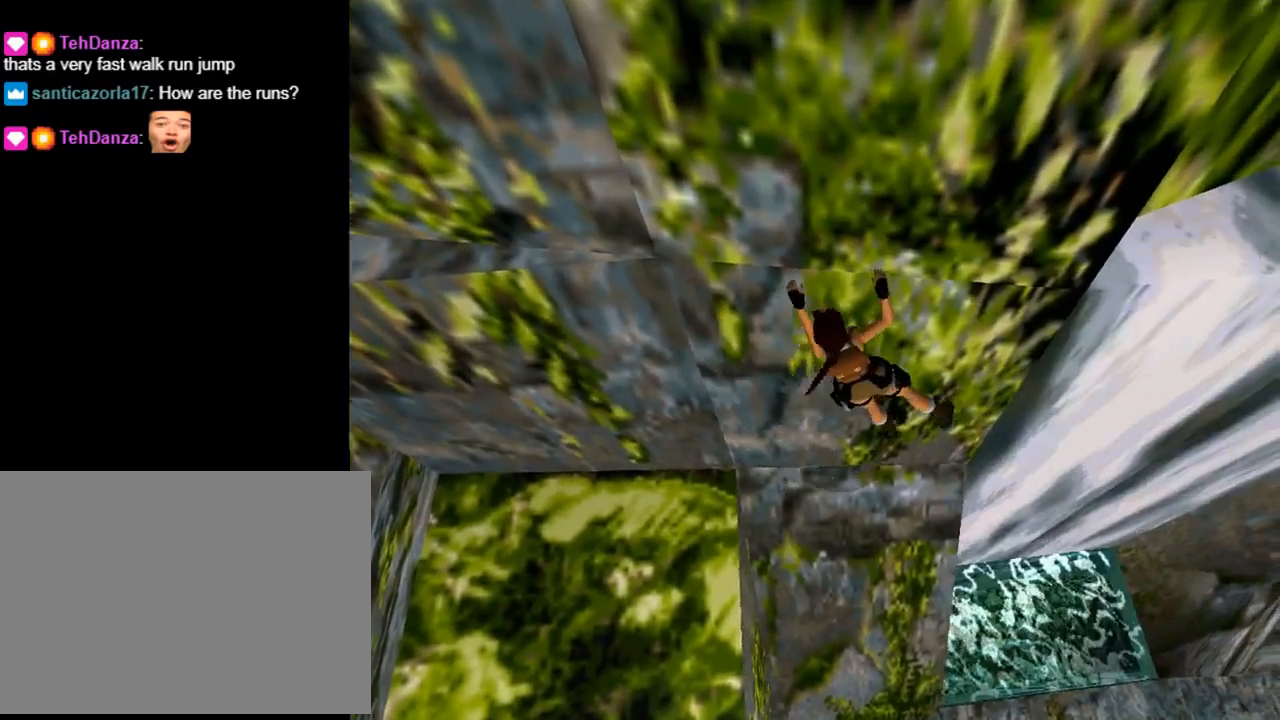
{"buttons": ["CROSS", "DPAD_RIGHT"], "left_stick": "center", "events": []}
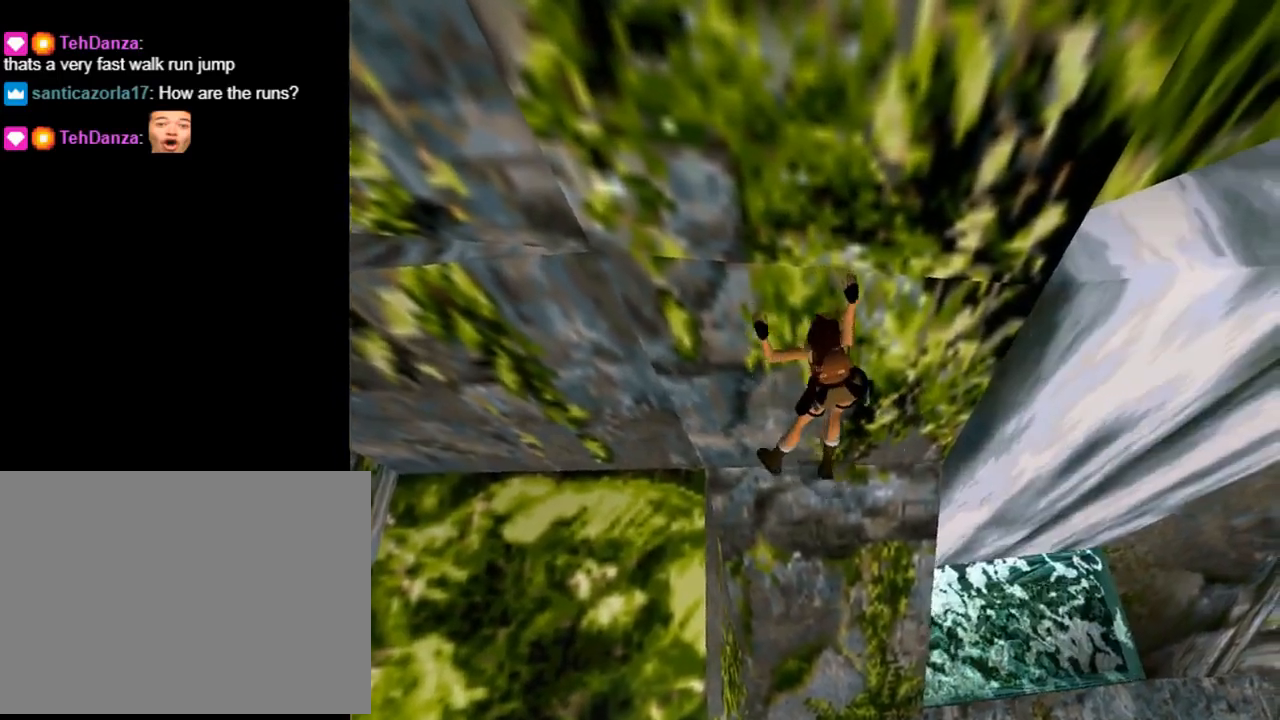
{"buttons": ["CROSS", "DPAD_RIGHT"], "left_stick": "center", "events": []}
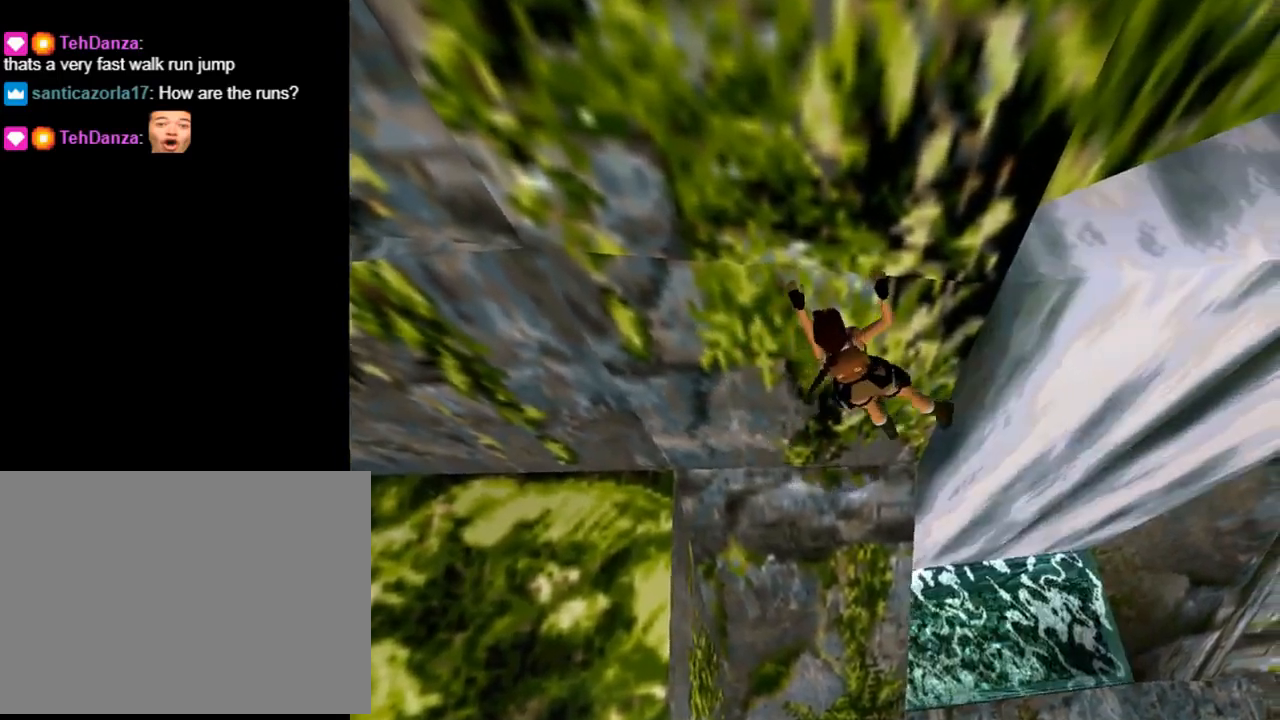
{"buttons": ["CROSS", "DPAD_RIGHT"], "left_stick": "center", "events": []}
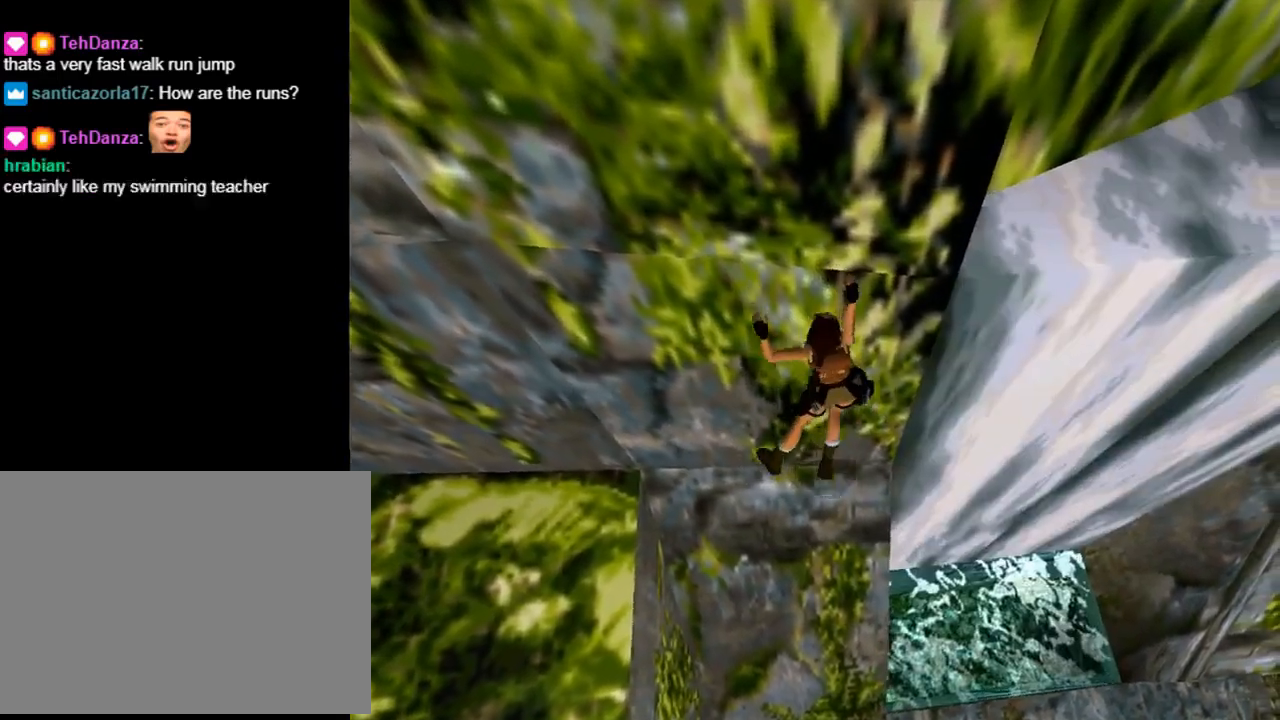
{"buttons": ["CROSS", "DPAD_RIGHT"], "left_stick": "center", "events": []}
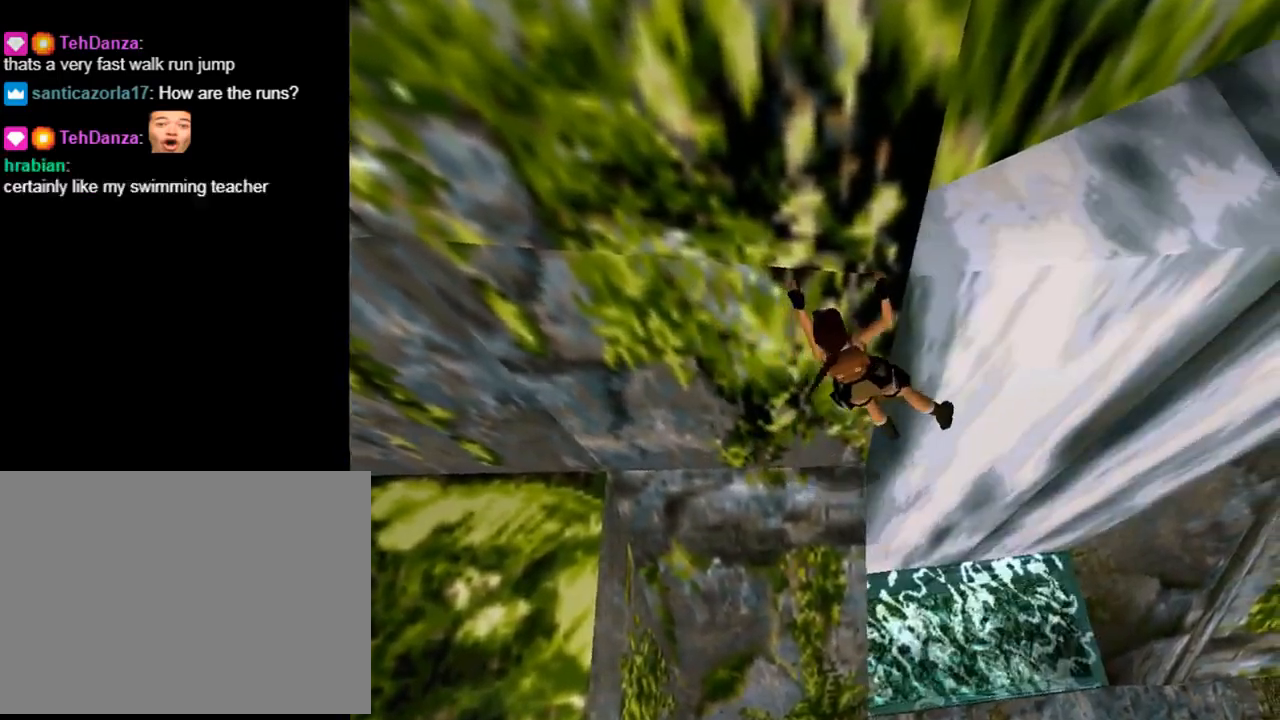
{"buttons": ["CROSS", "DPAD_RIGHT"], "left_stick": "center", "events": []}
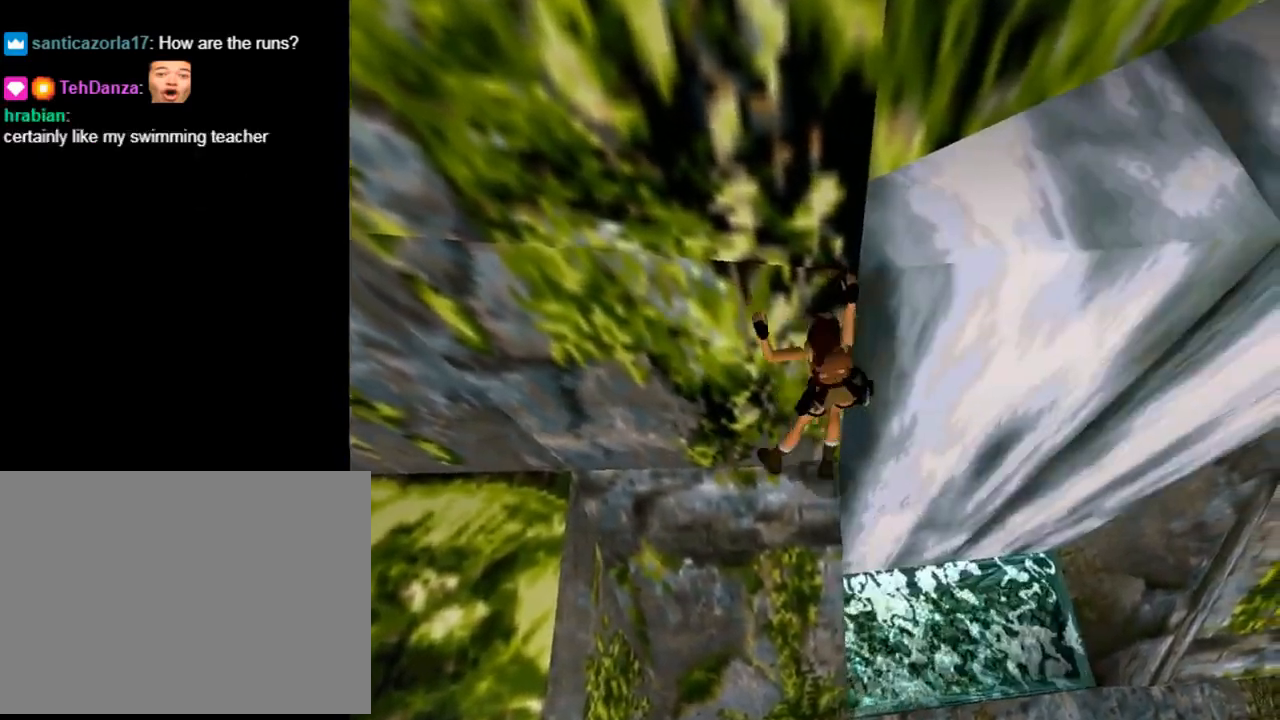
{"buttons": ["CROSS", "DPAD_RIGHT"], "left_stick": "center", "events": []}
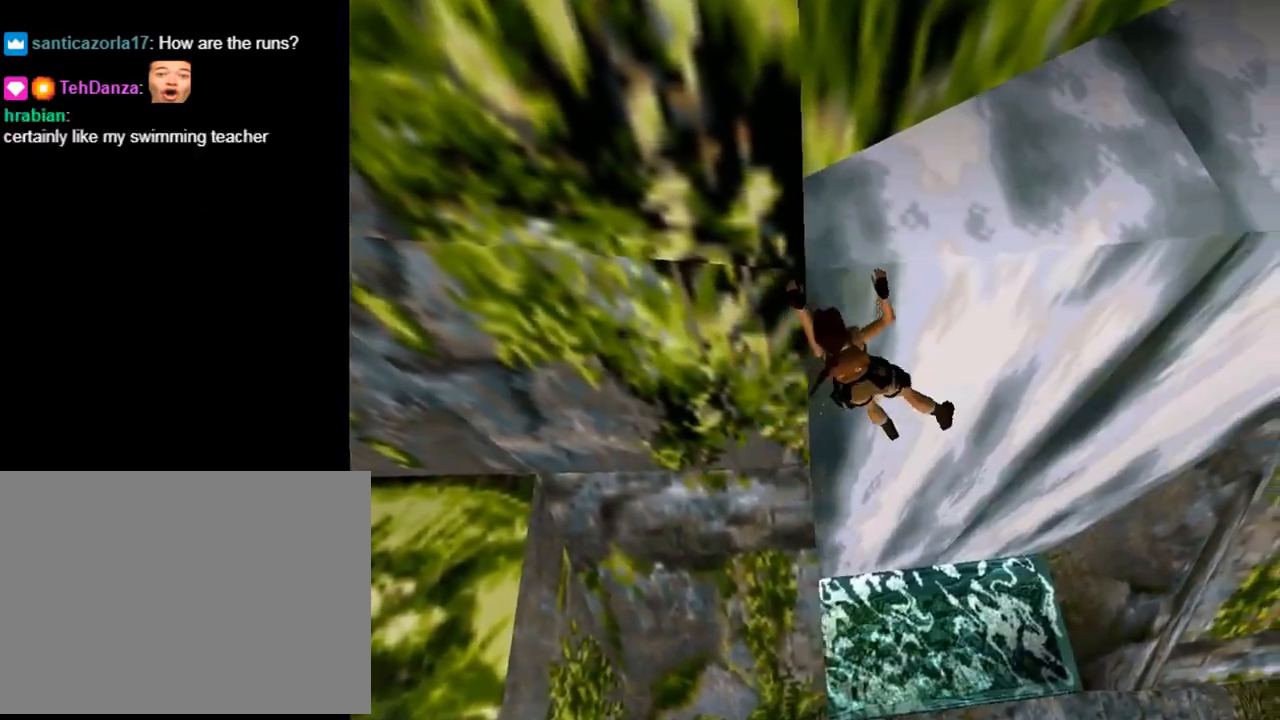
{"buttons": ["CROSS", "DPAD_RIGHT"], "left_stick": "center", "events": []}
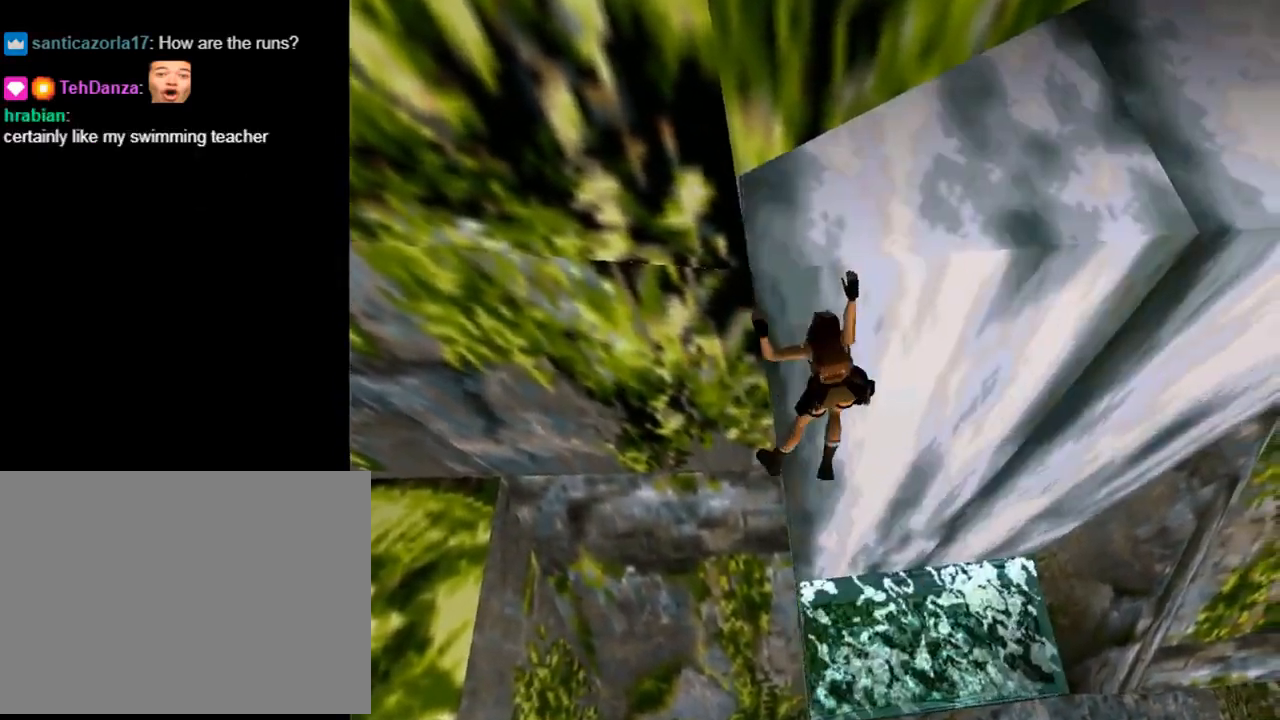
{"buttons": ["CROSS", "DPAD_RIGHT"], "left_stick": "center", "events": []}
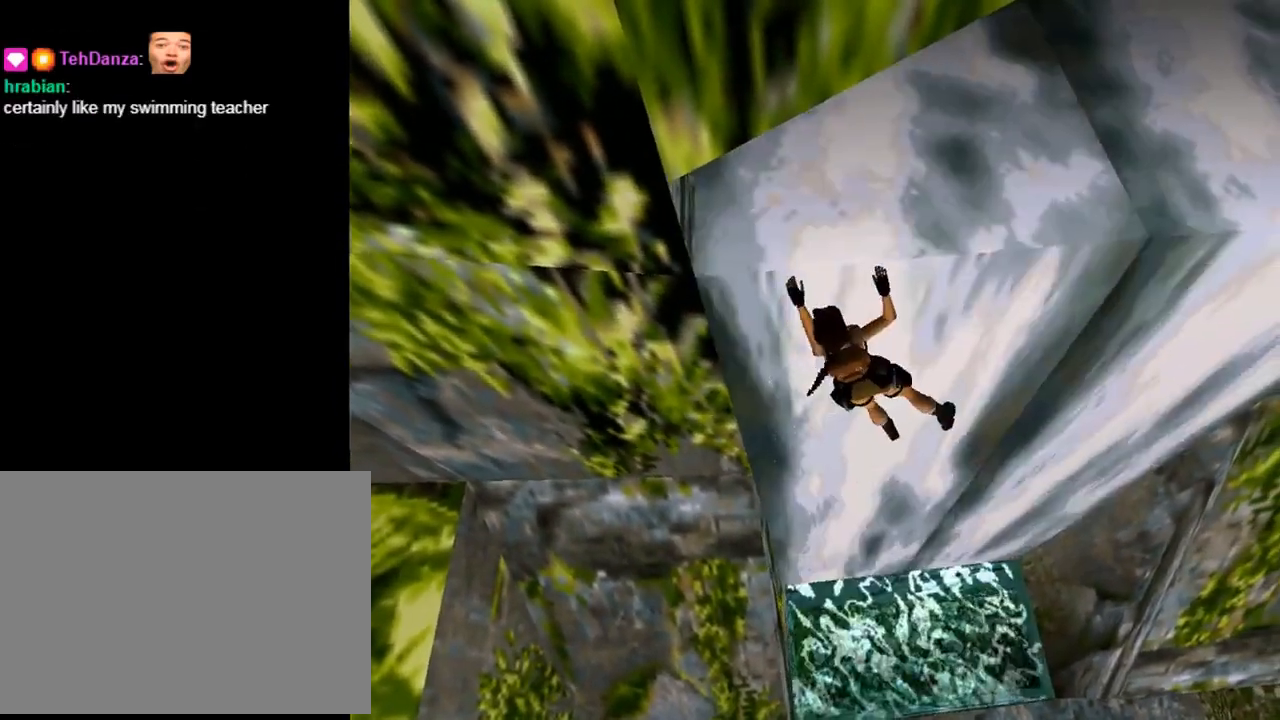
{"buttons": ["CROSS", "DPAD_RIGHT"], "left_stick": "center", "events": []}
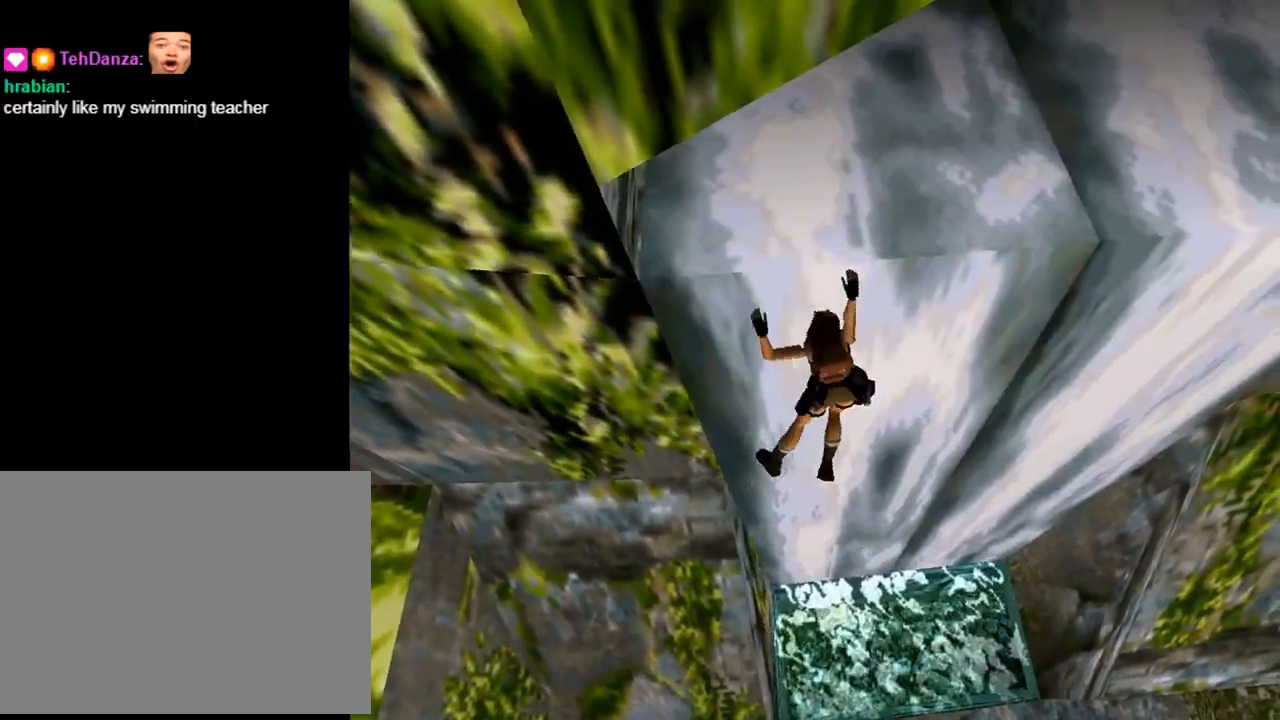
{"buttons": ["CROSS", "DPAD_RIGHT"], "left_stick": "center", "events": []}
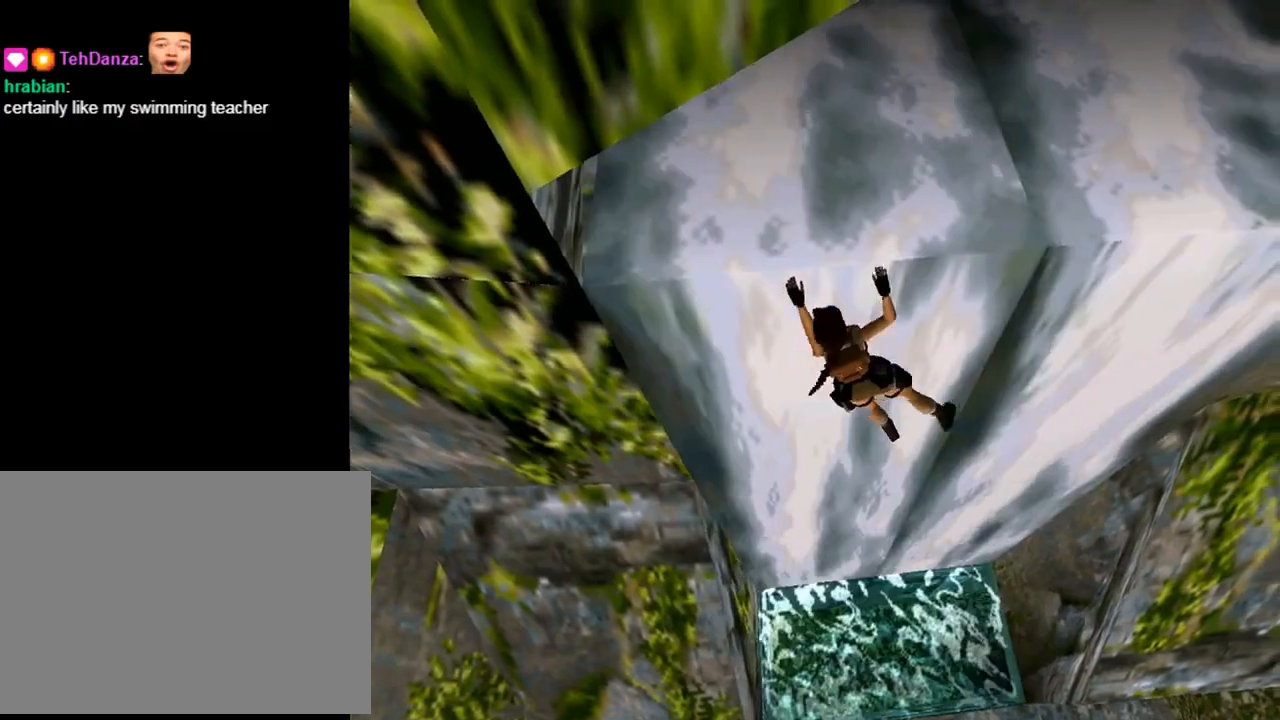
{"buttons": ["CROSS", "DPAD_RIGHT"], "left_stick": "center", "events": []}
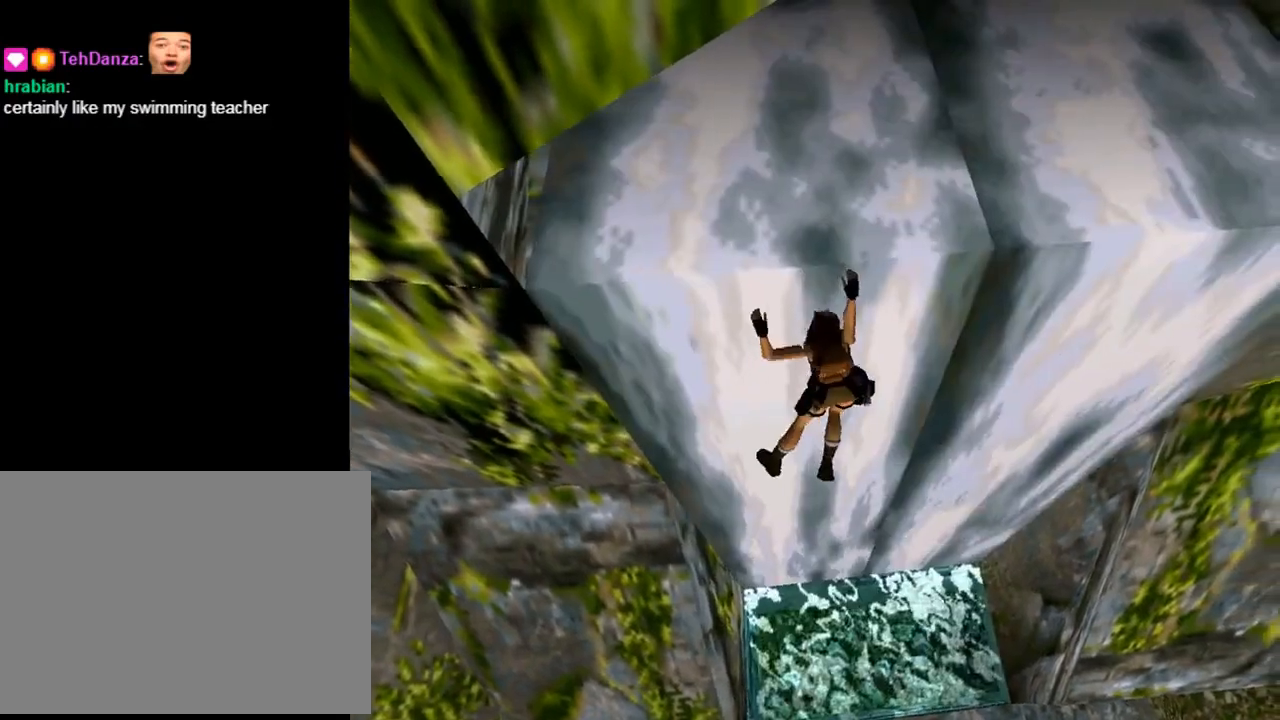
{"buttons": ["CROSS", "DPAD_RIGHT"], "left_stick": "center", "events": []}
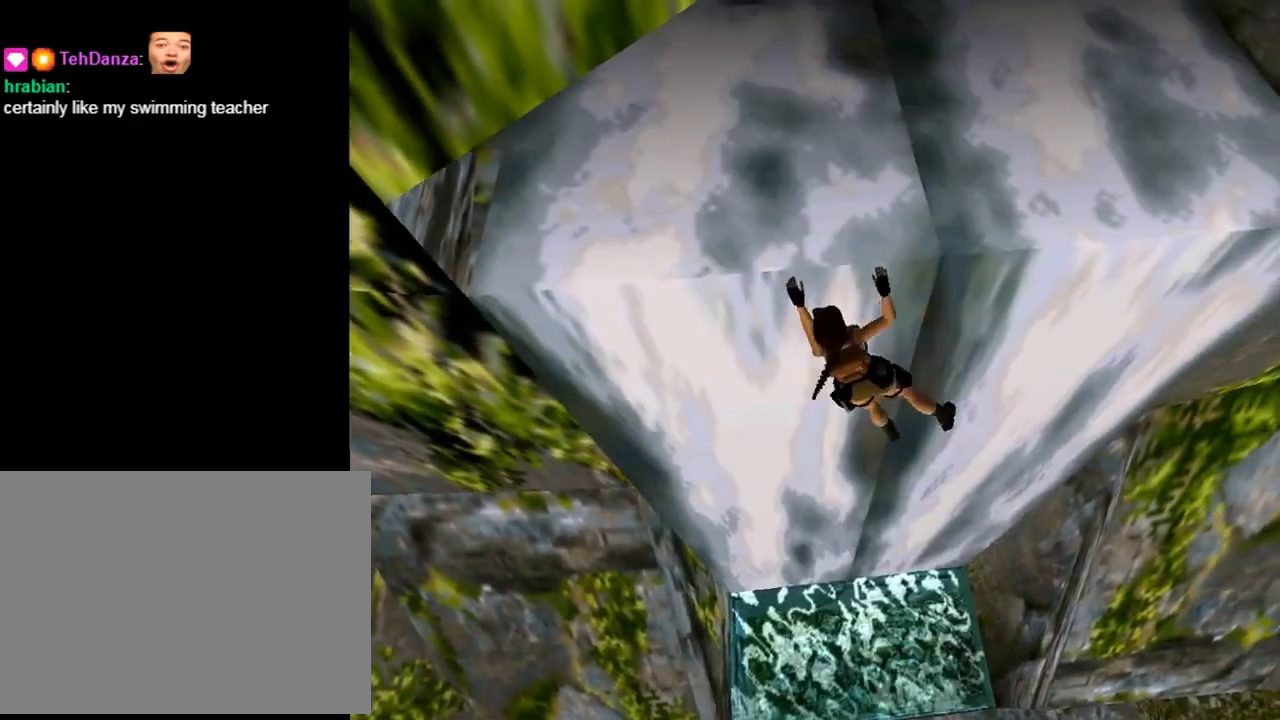
{"buttons": ["CROSS", "DPAD_RIGHT"], "left_stick": "center", "events": []}
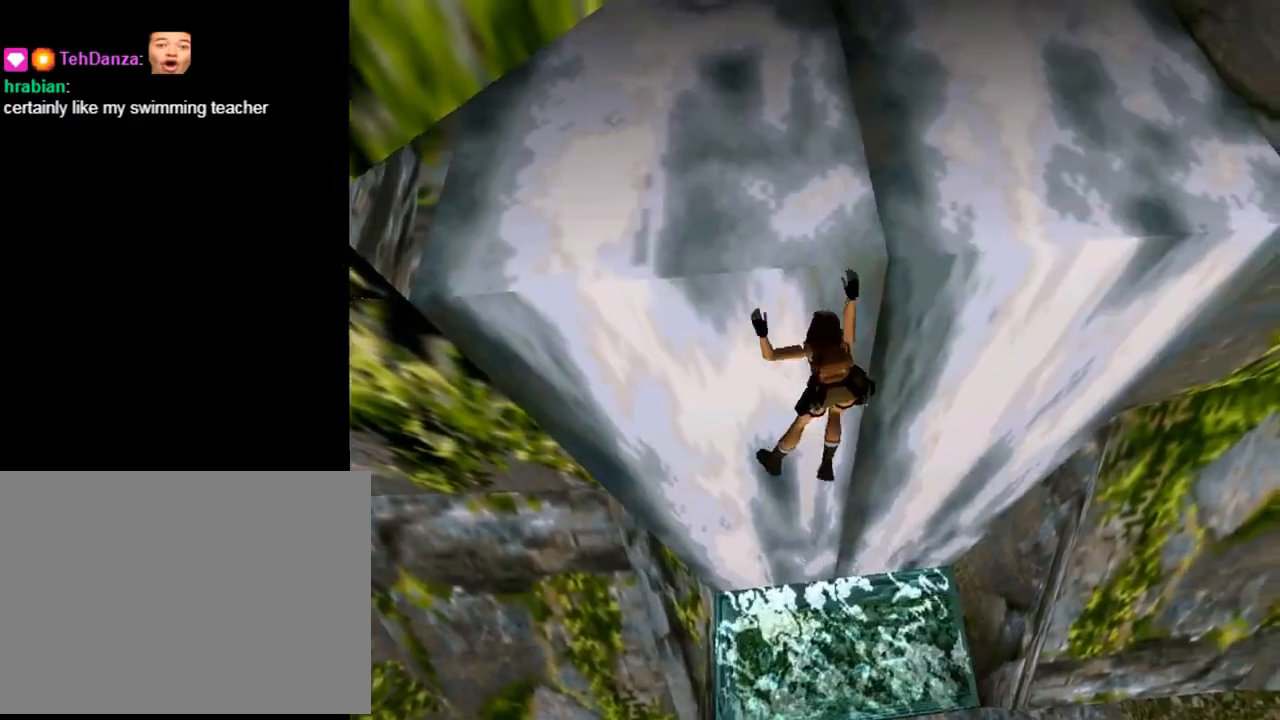
{"buttons": ["CROSS", "DPAD_RIGHT"], "left_stick": "center", "events": []}
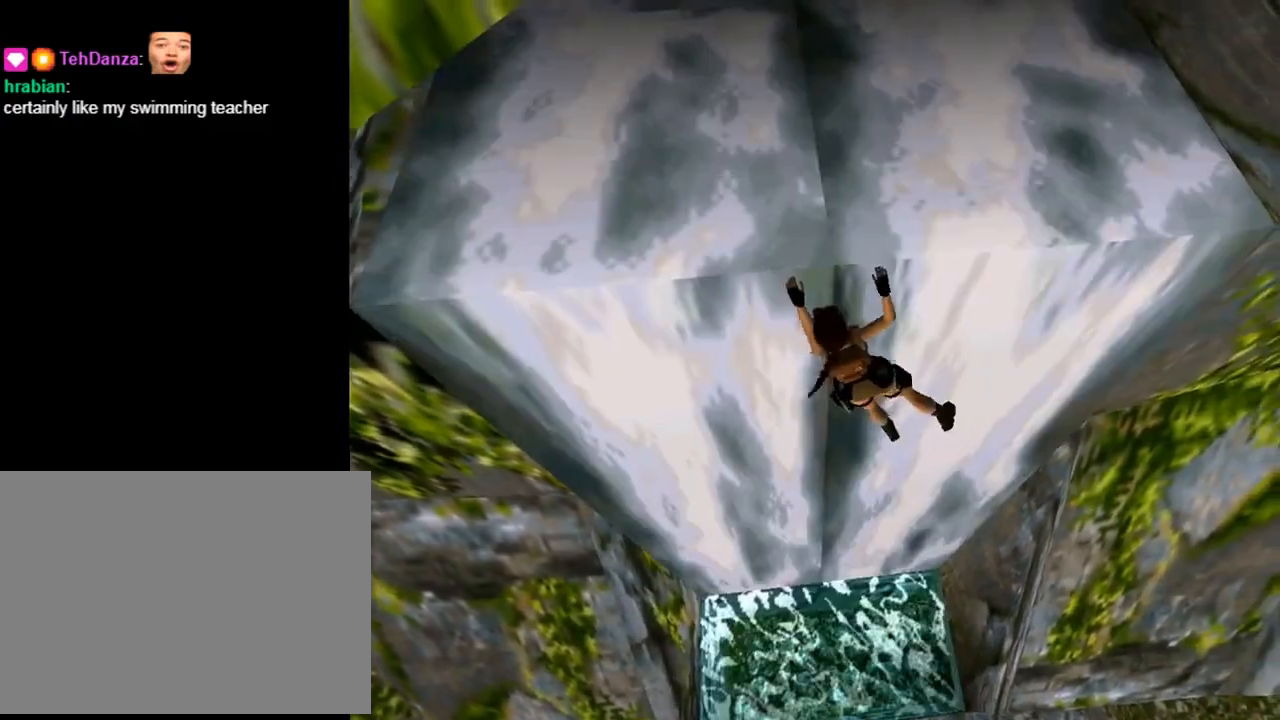
{"buttons": ["CROSS", "DPAD_RIGHT"], "left_stick": "center", "events": []}
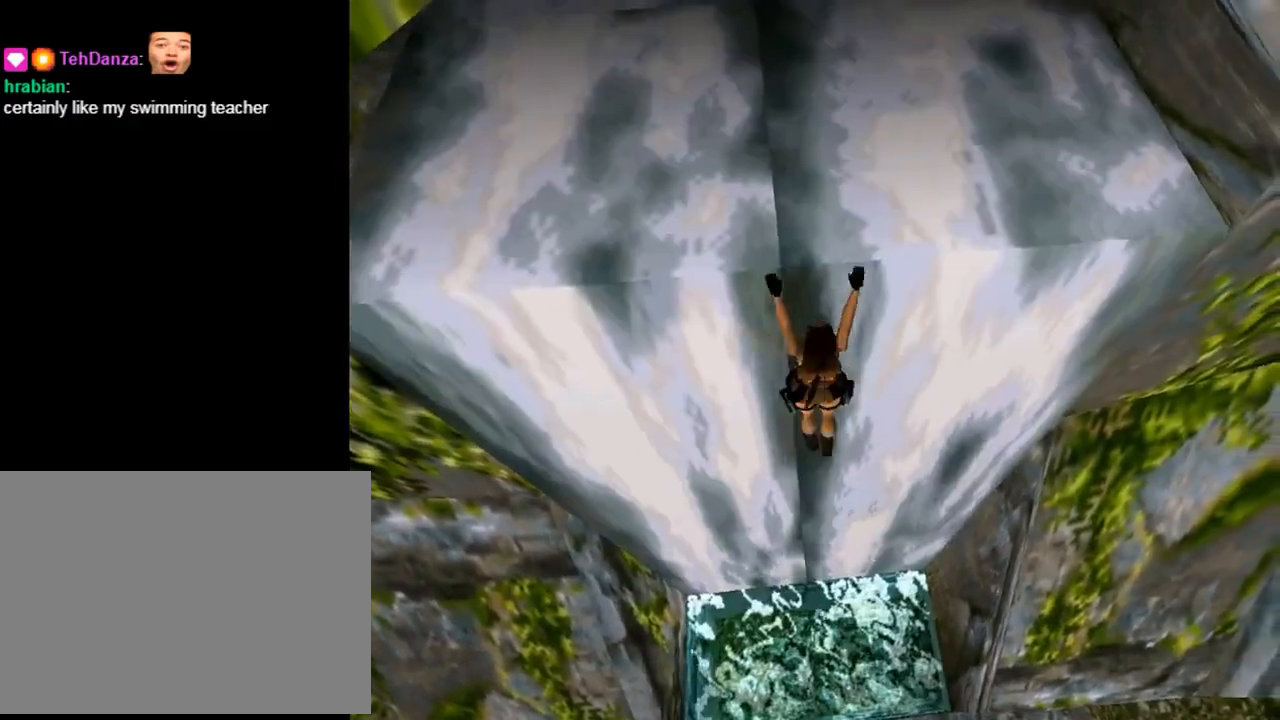
{"buttons": ["CROSS", "DPAD_UP"], "left_stick": "center", "events": [[67, "DPAD_RIGHT", "up"], [67, "DPAD_UP", "down"]]}